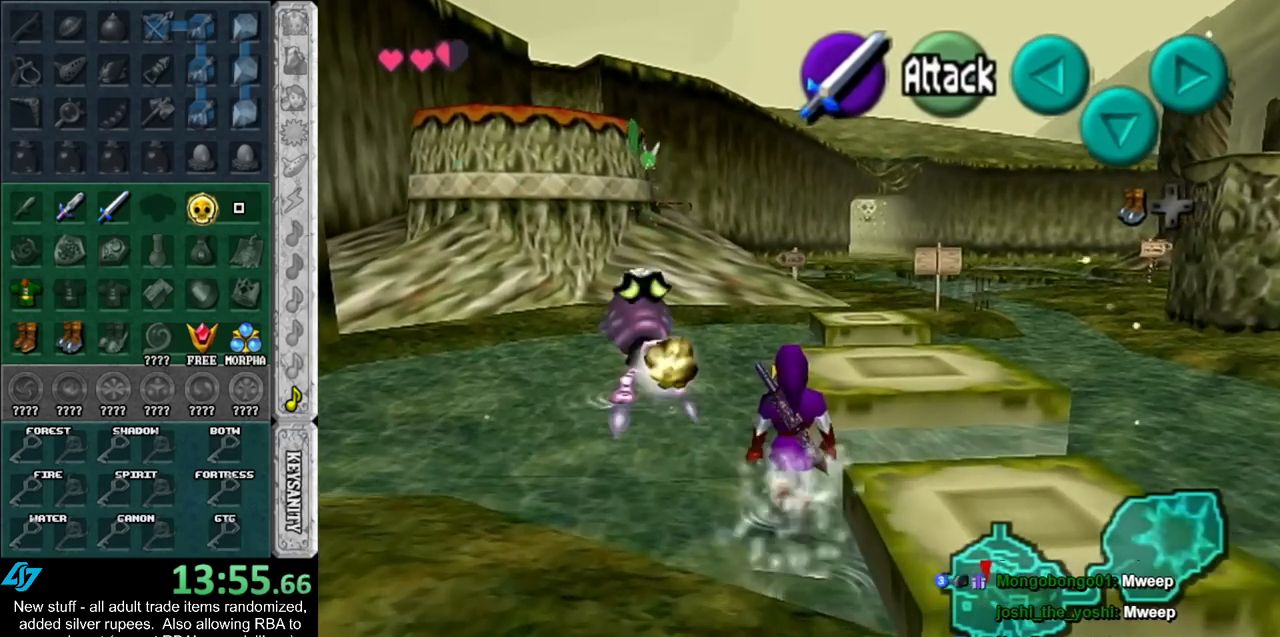
Gameplay with a controller (Nintendo layout); each line is a JSON object with the inputs held at the frame after it. "events" lists button and stick changes between this image and that frame as [ms after this image, input, new state], when the widget could be followed in between. Not read: L3 R3.
{"buttons": [], "left_stick": "up", "right_stick": "center", "events": [[50, "A", "up"]]}
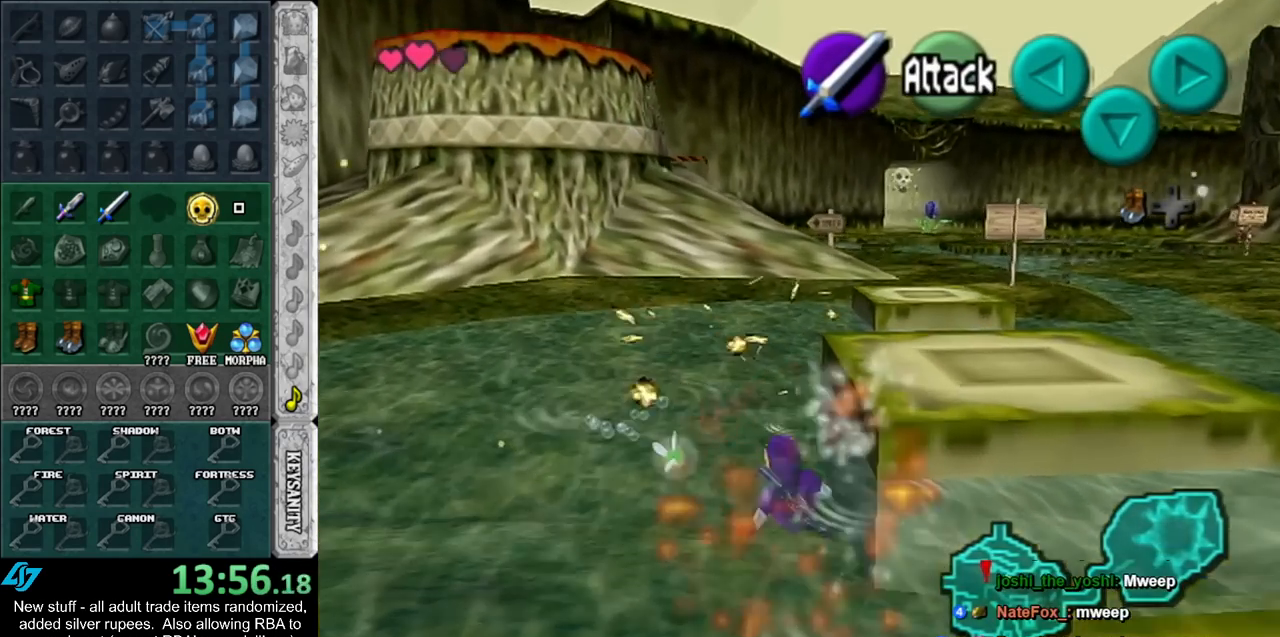
{"buttons": [], "left_stick": "up", "right_stick": "center", "events": [[150, "A", "down"], [367, "A", "up"]]}
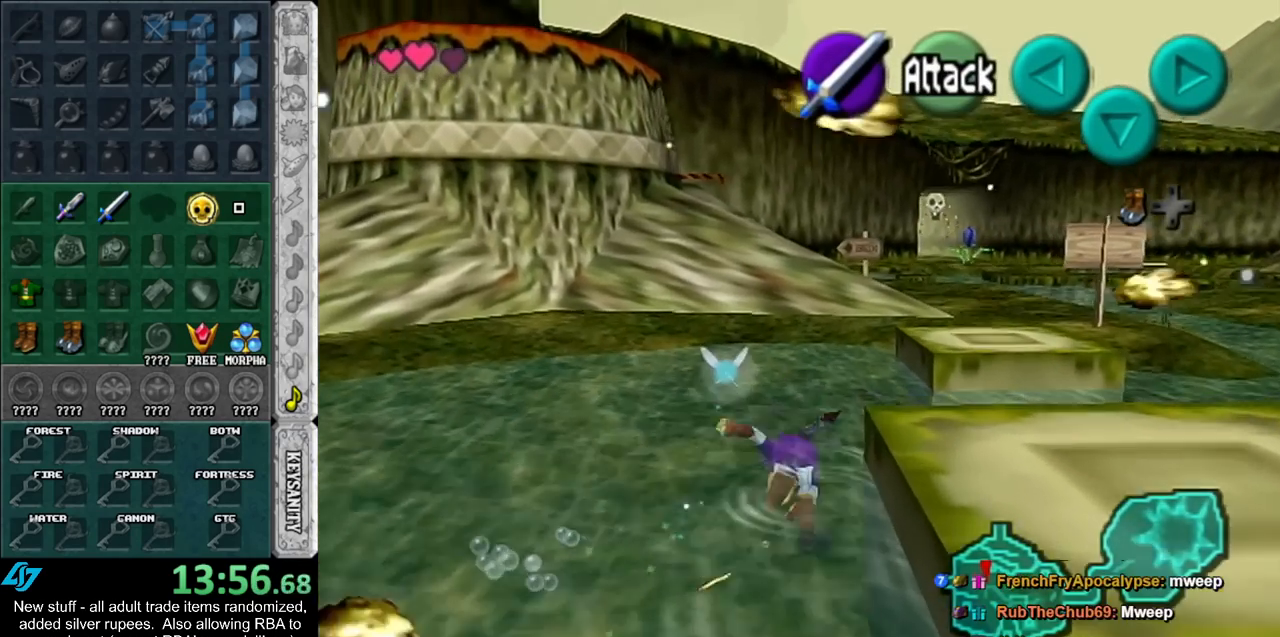
{"buttons": ["A"], "left_stick": "up", "right_stick": "center", "events": [[417, "A", "down"]]}
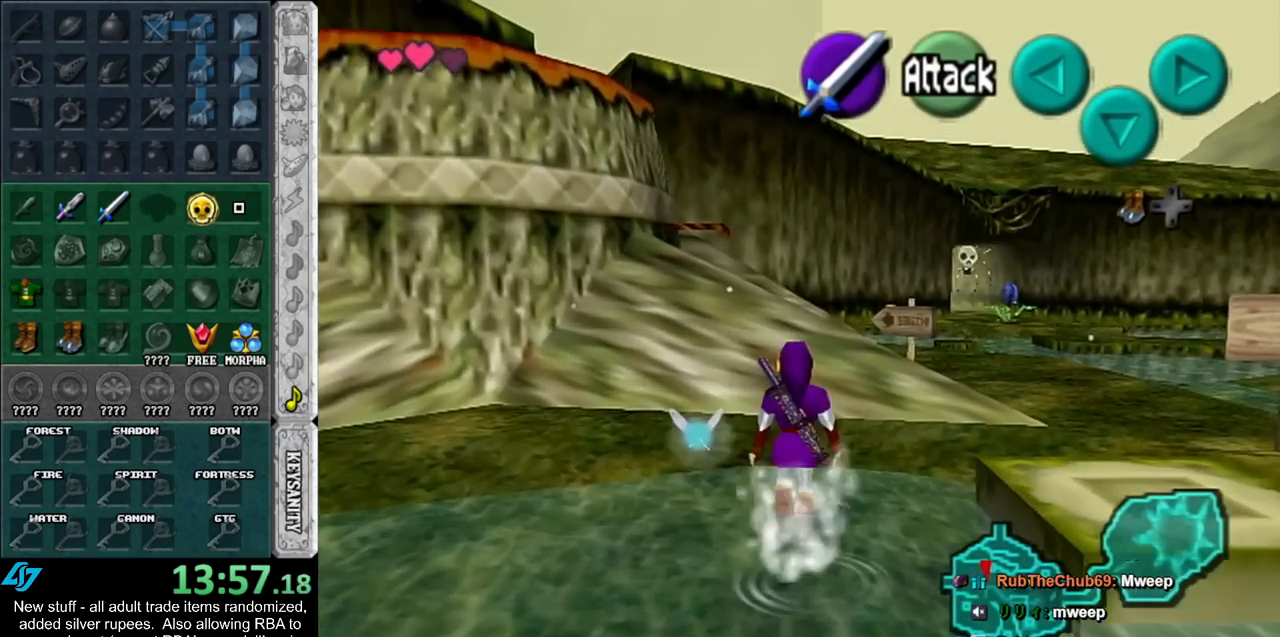
{"buttons": [], "left_stick": "up", "right_stick": "center", "events": [[83, "A", "up"]]}
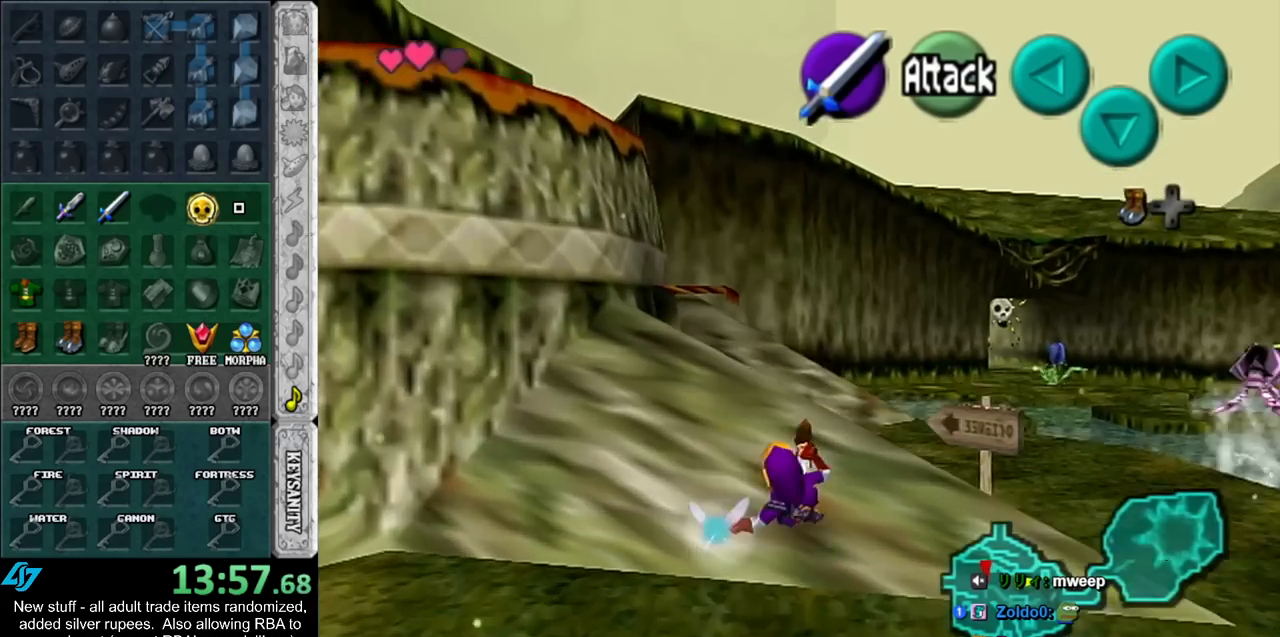
{"buttons": [], "left_stick": "up-left", "right_stick": "center", "events": [[117, "left_stick", "up-left"], [333, "A", "down"], [483, "A", "up"]]}
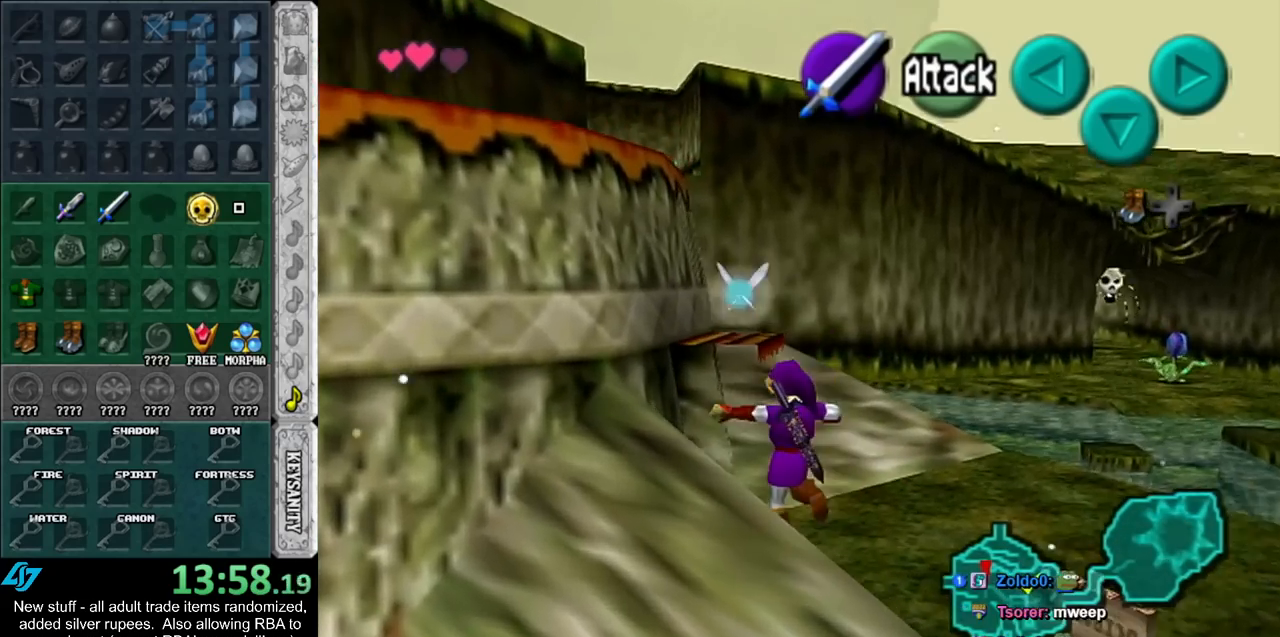
{"buttons": ["A"], "left_stick": "up-left", "right_stick": "center", "events": [[450, "A", "down"]]}
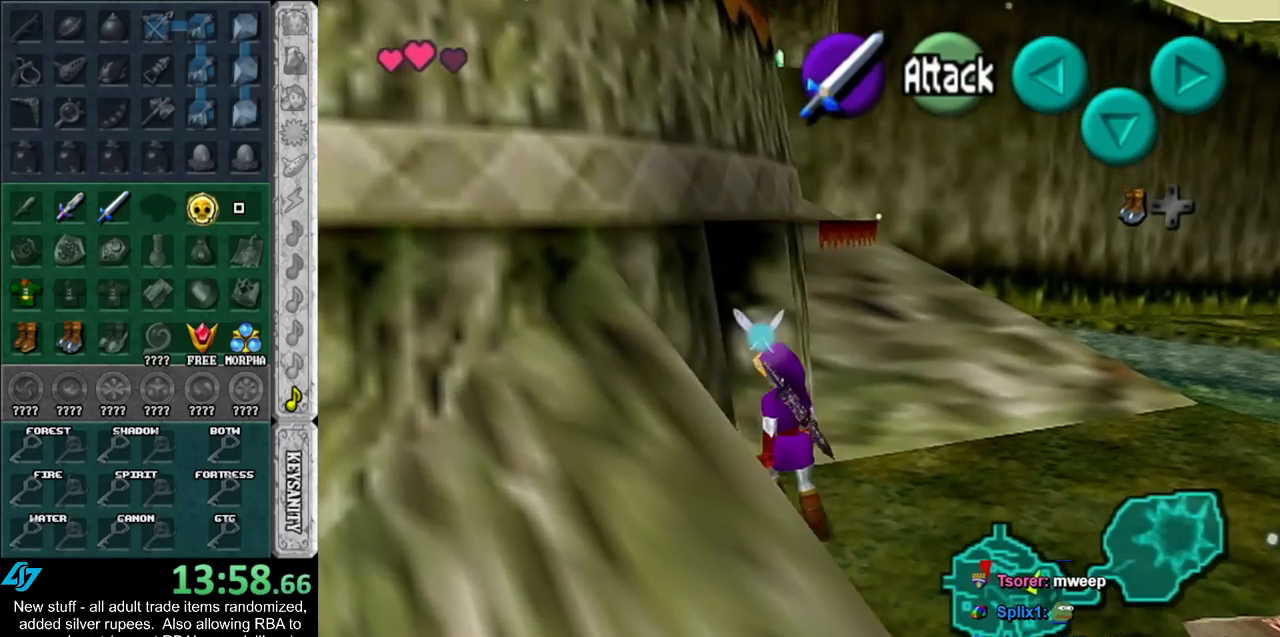
{"buttons": [], "left_stick": "up-left", "right_stick": "center", "events": [[117, "A", "up"]]}
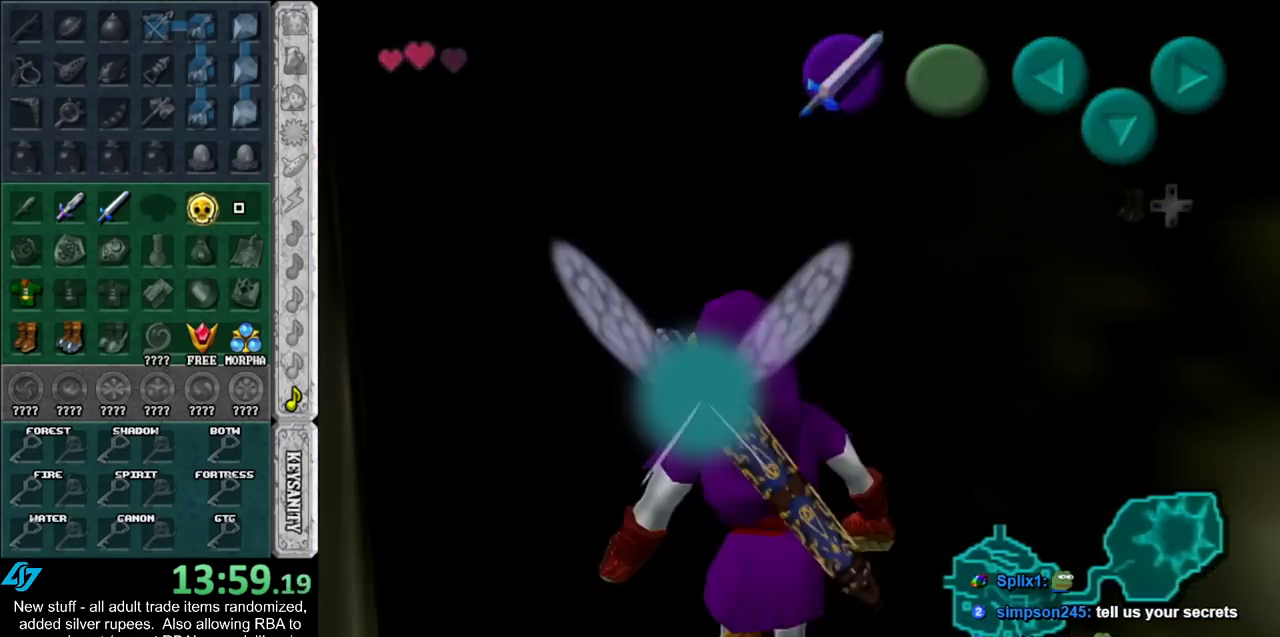
{"buttons": [], "left_stick": "center", "right_stick": "center", "events": [[267, "left_stick", "center"]]}
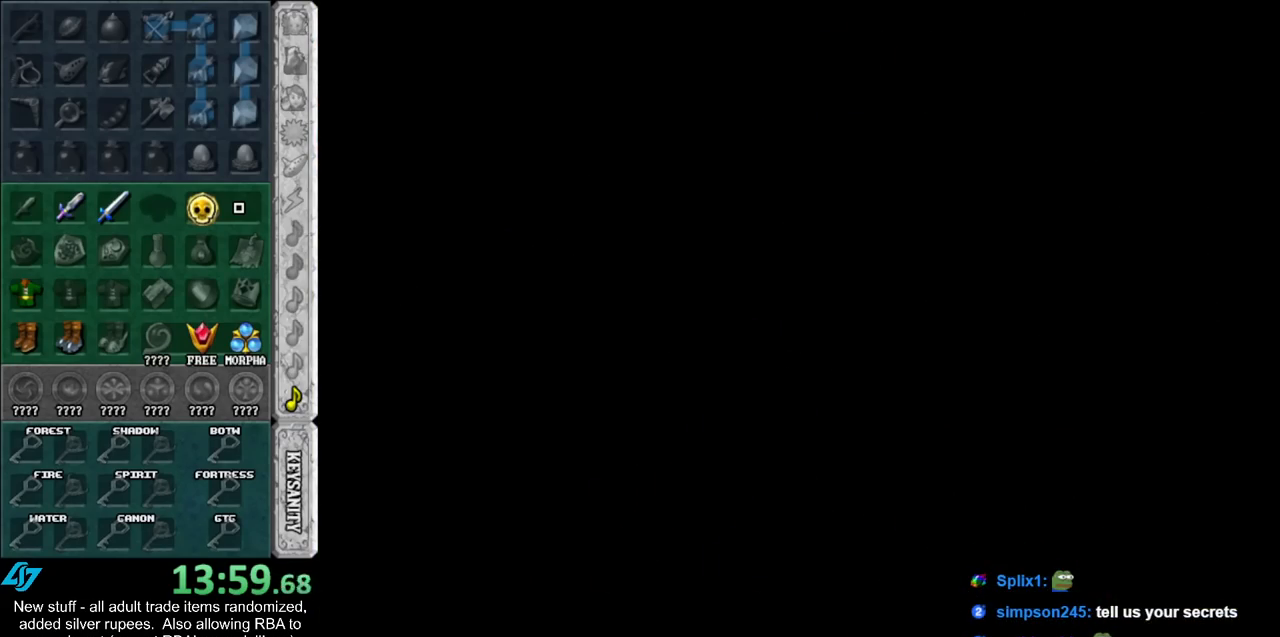
{"buttons": [], "left_stick": "center", "right_stick": "center", "events": []}
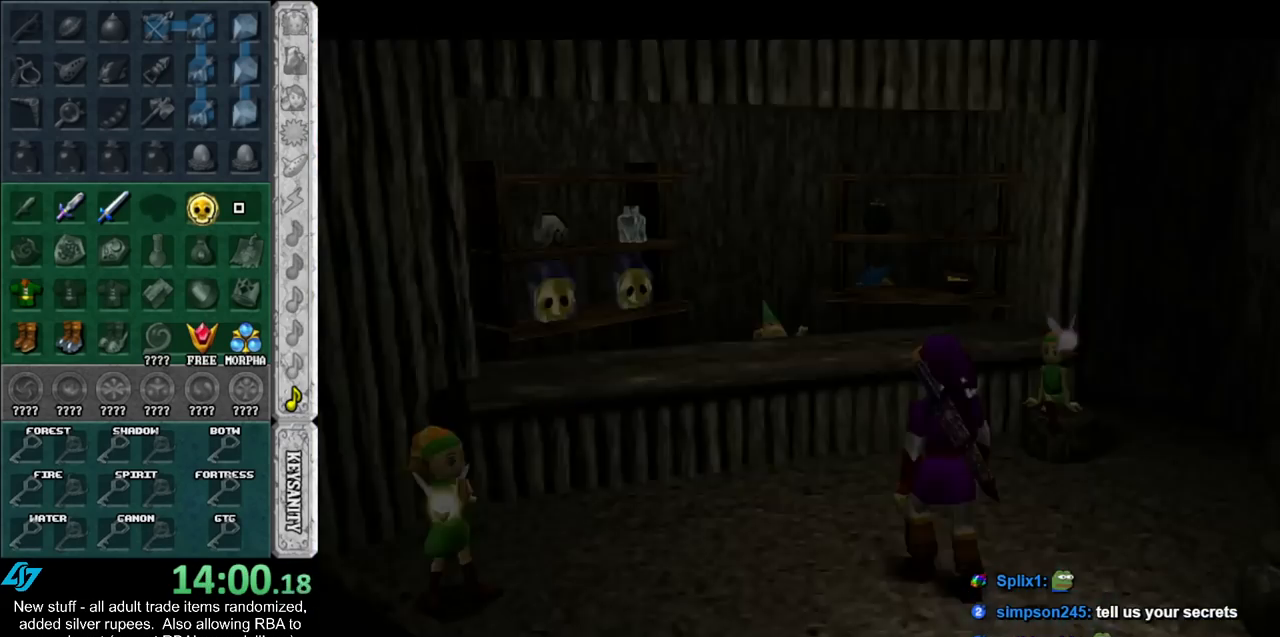
{"buttons": [], "left_stick": "up", "right_stick": "center", "events": [[383, "left_stick", "up"]]}
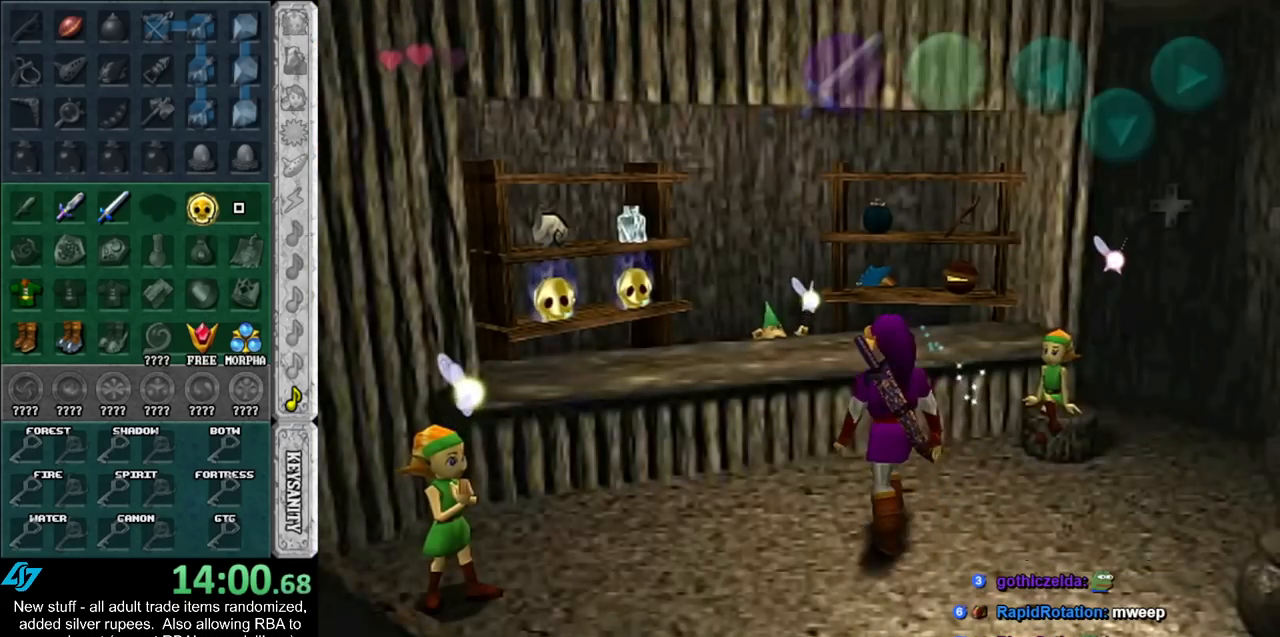
{"buttons": ["A"], "left_stick": "center", "right_stick": "center", "events": [[133, "left_stick", "up-left"], [333, "left_stick", "up"], [450, "A", "down"], [450, "left_stick", "center"]]}
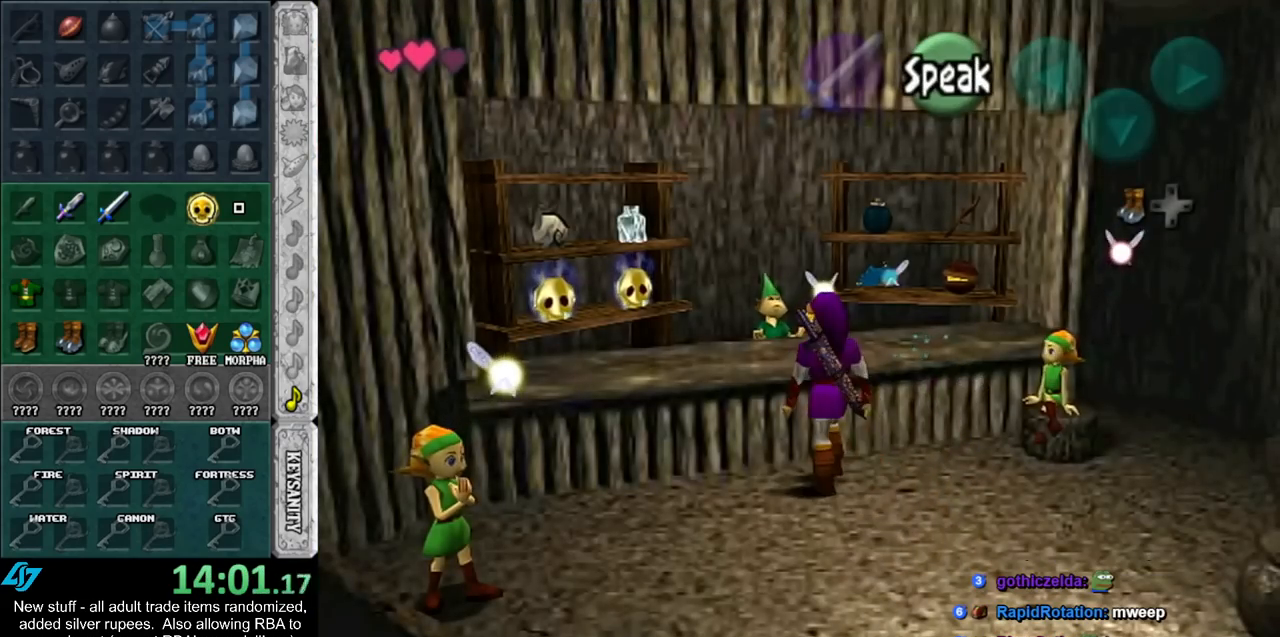
{"buttons": [], "left_stick": "left", "right_stick": "center", "events": [[50, "A", "up"], [133, "A", "down"], [200, "A", "up"], [300, "left_stick", "left"]]}
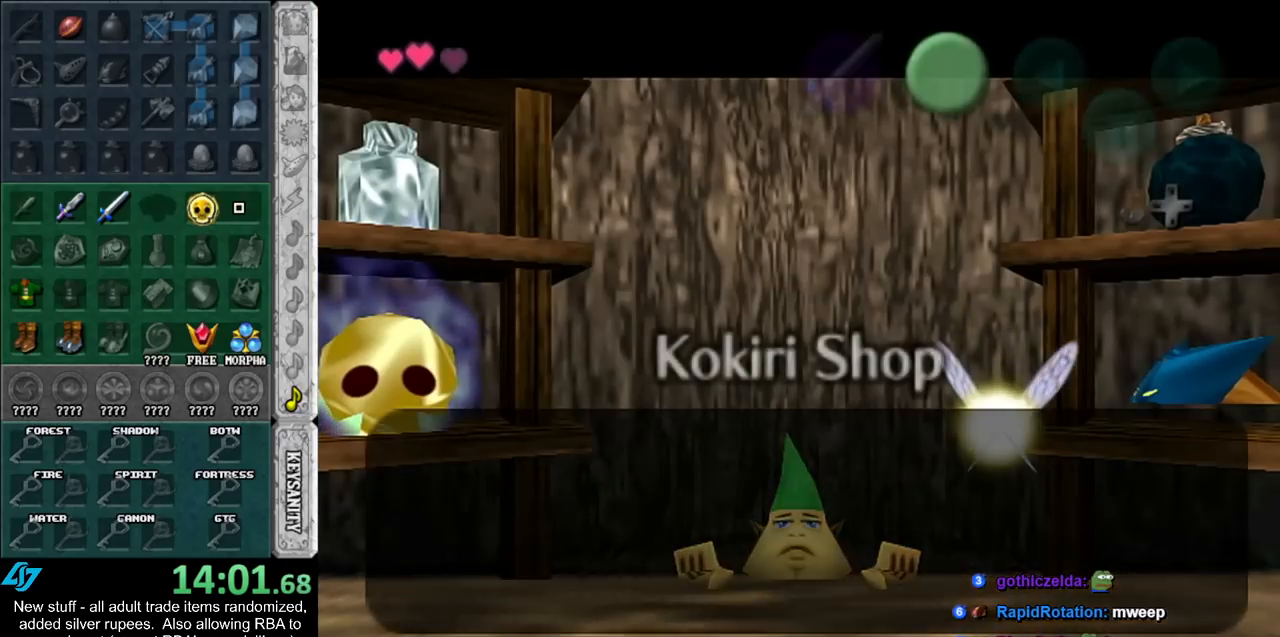
{"buttons": [], "left_stick": "left", "right_stick": "center", "events": [[117, "A", "down"], [200, "A", "up"]]}
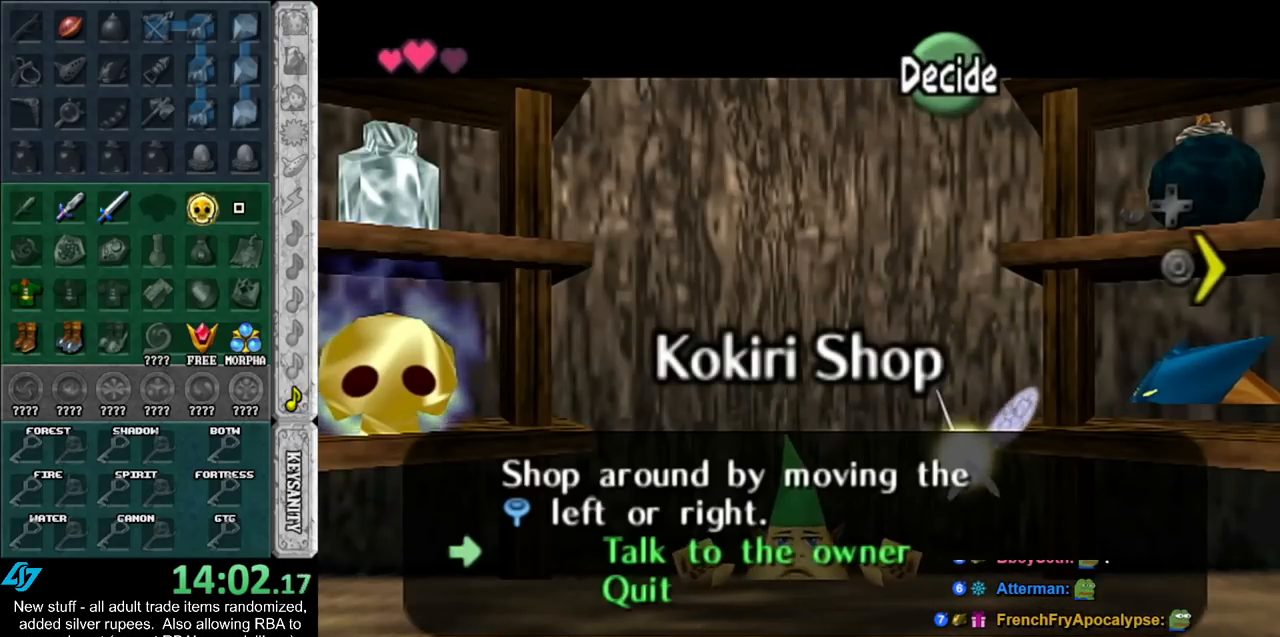
{"buttons": [], "left_stick": "up", "right_stick": "center", "events": [[300, "left_stick", "center"], [450, "left_stick", "up"]]}
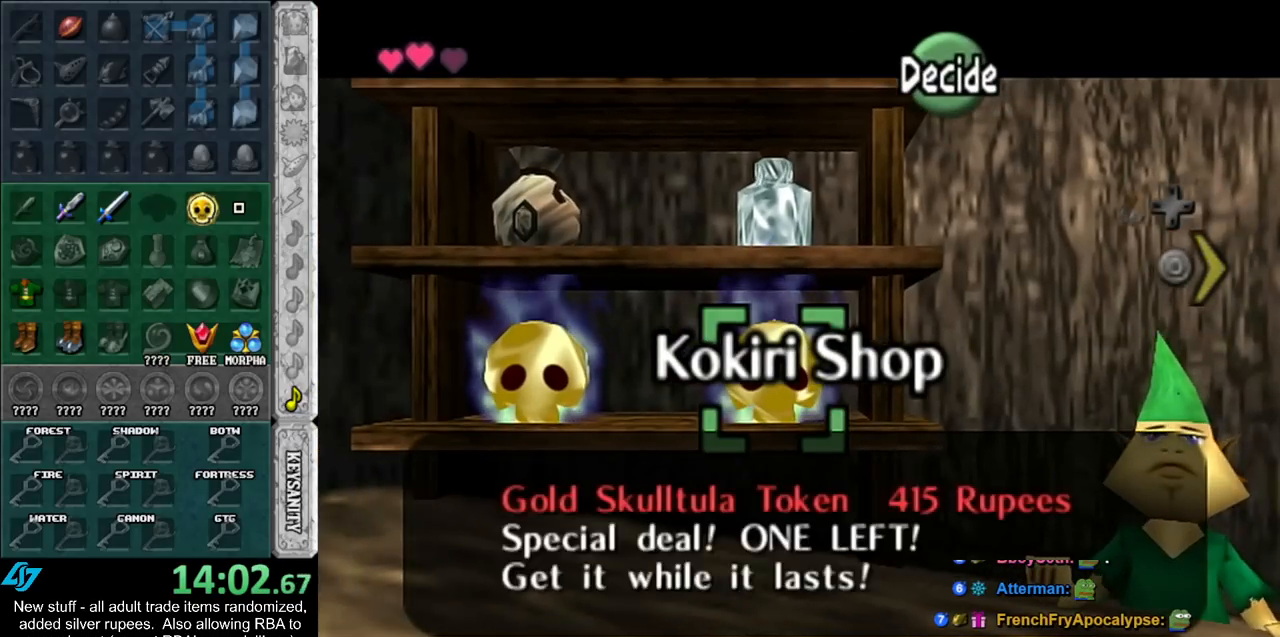
{"buttons": [], "left_stick": "center", "right_stick": "center", "events": [[200, "left_stick", "center"]]}
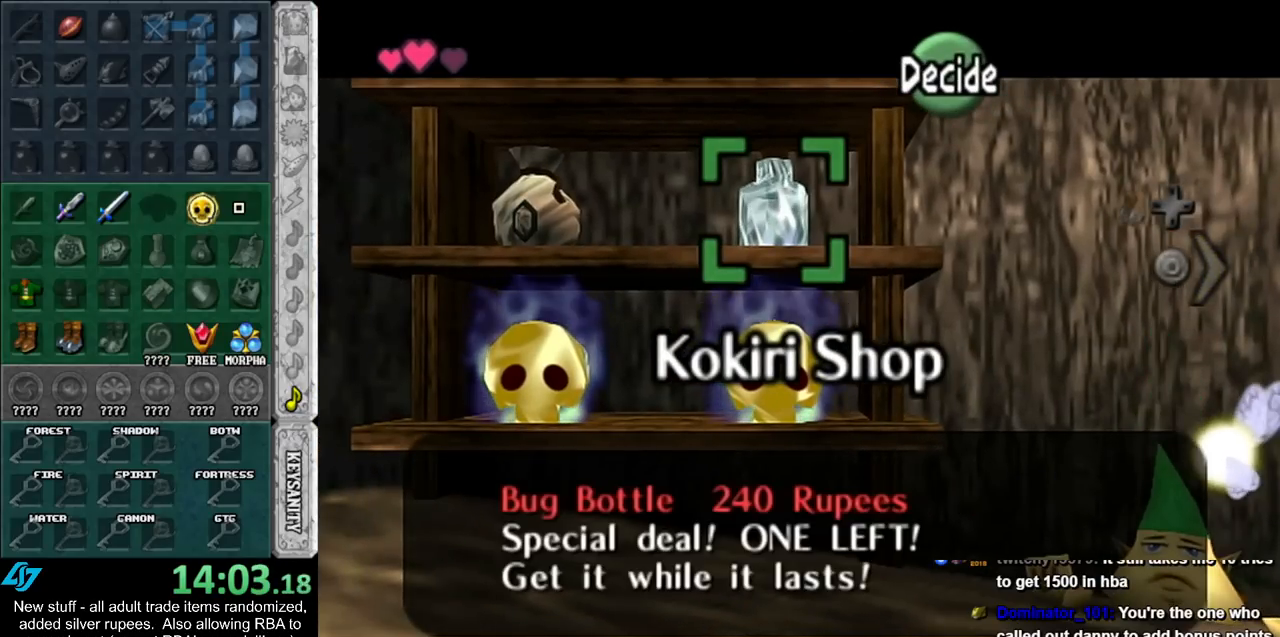
{"buttons": [], "left_stick": "center", "right_stick": "center", "events": []}
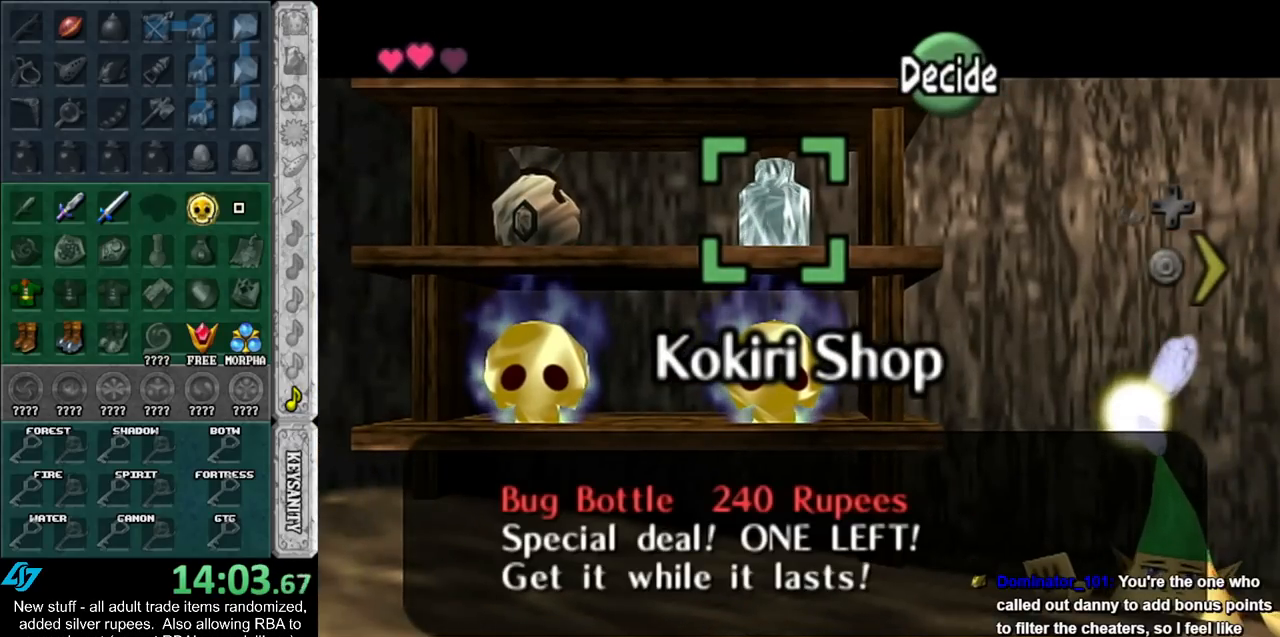
{"buttons": [], "left_stick": "center", "right_stick": "center", "events": [[233, "left_stick", "left"], [450, "left_stick", "center"]]}
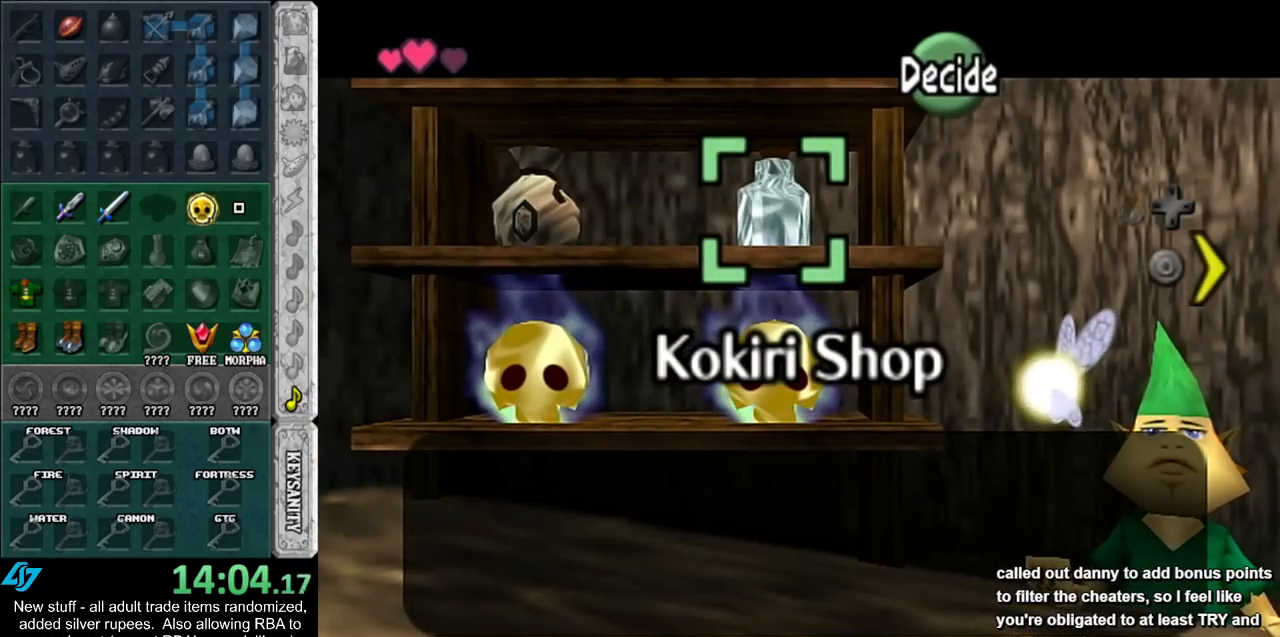
{"buttons": [], "left_stick": "center", "right_stick": "center", "events": []}
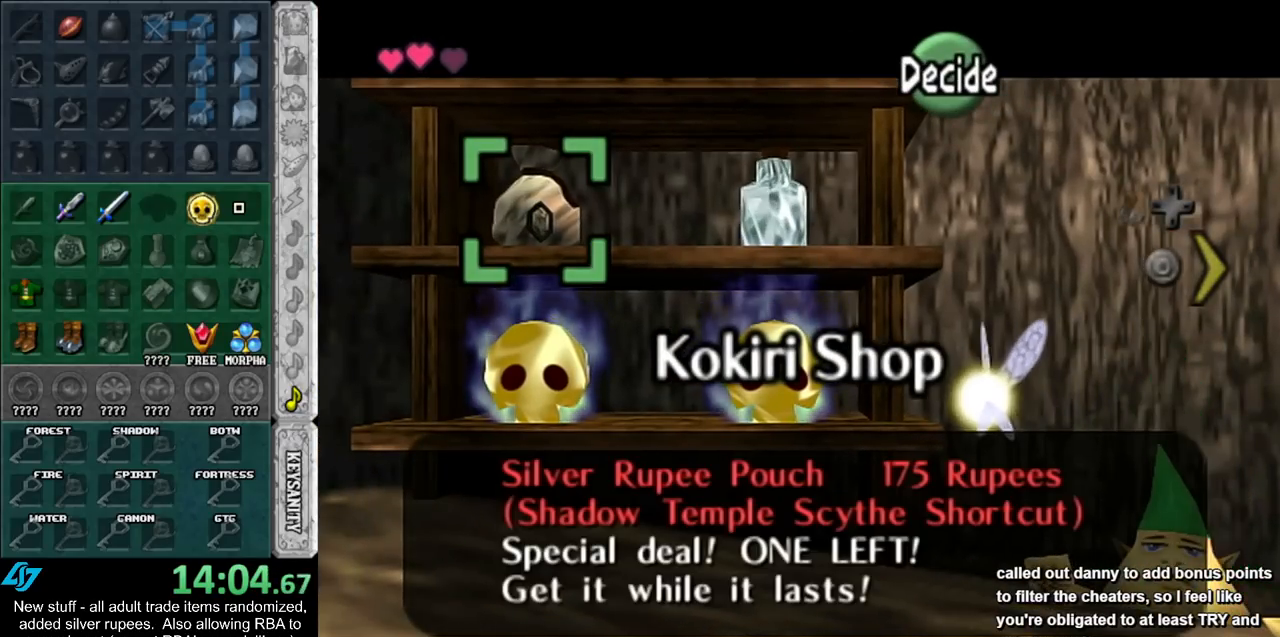
{"buttons": [], "left_stick": "center", "right_stick": "center", "events": []}
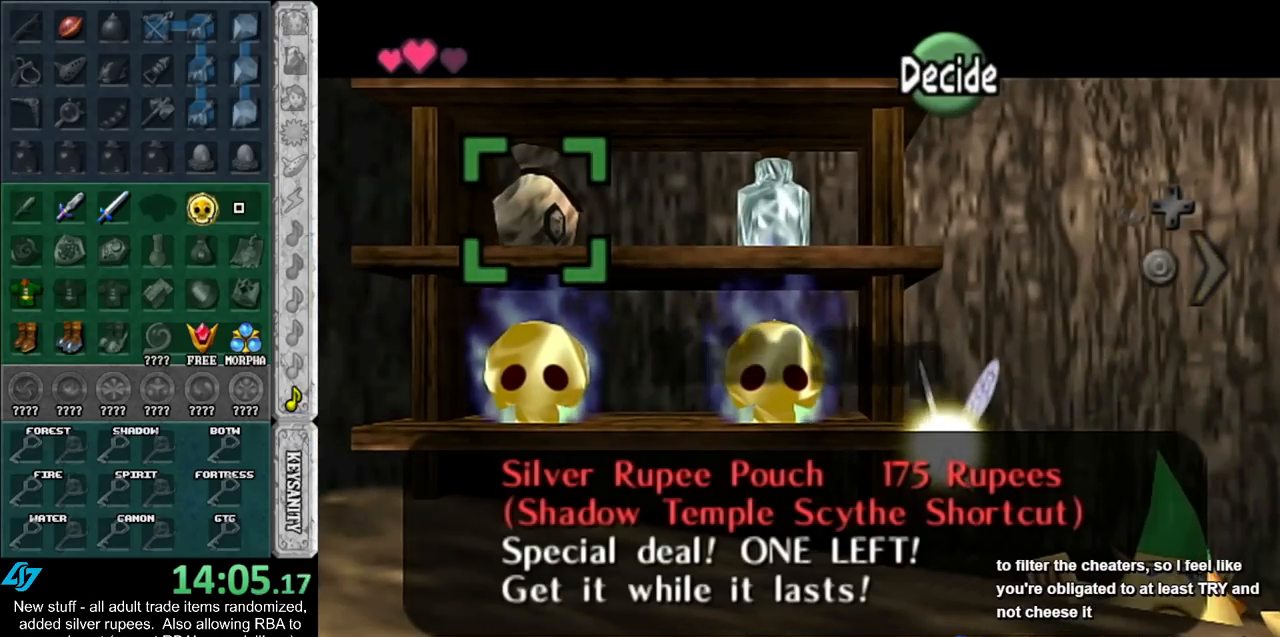
{"buttons": [], "left_stick": "center", "right_stick": "center", "events": []}
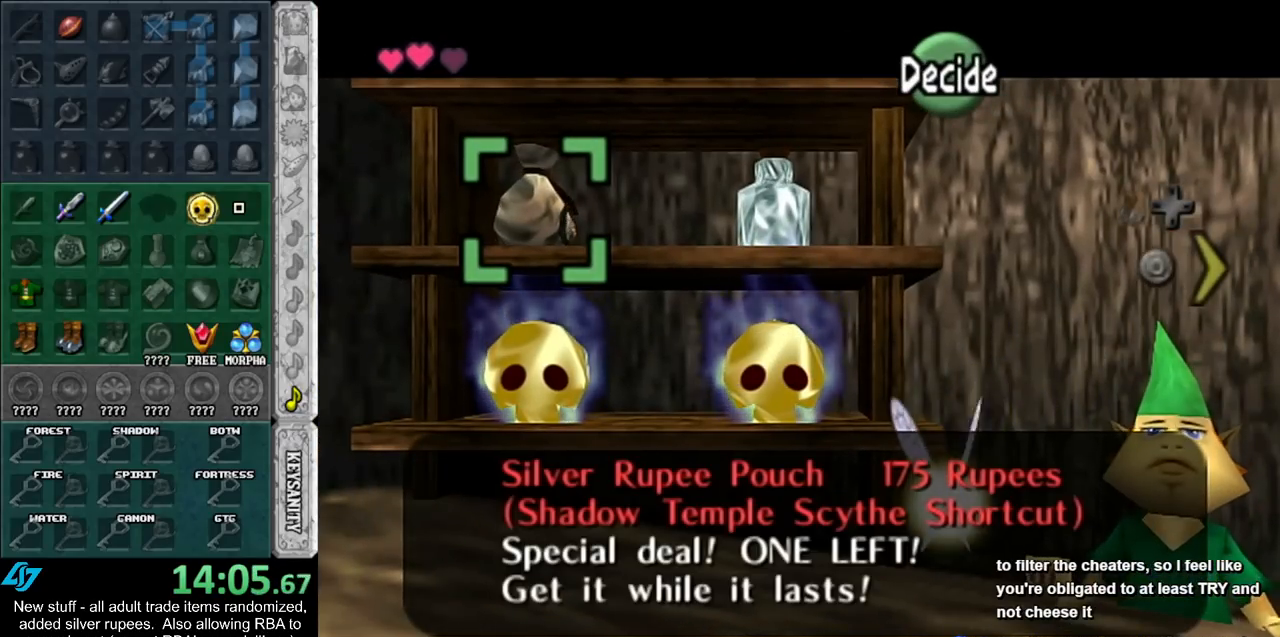
{"buttons": [], "left_stick": "center", "right_stick": "center", "events": []}
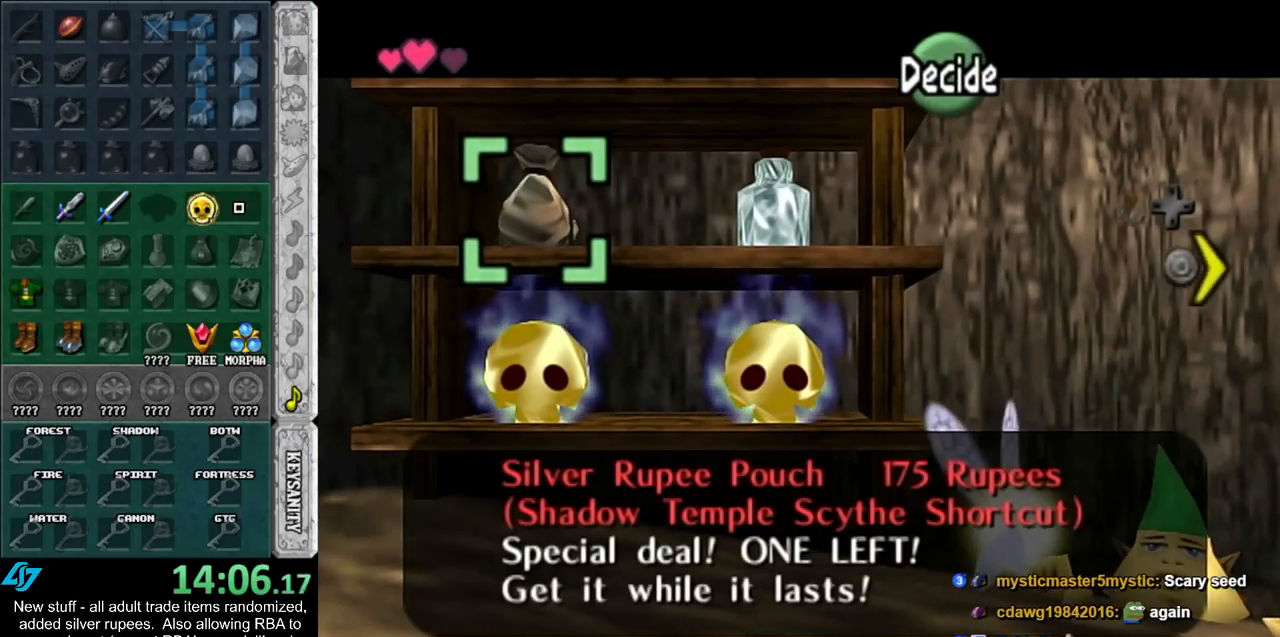
{"buttons": [], "left_stick": "center", "right_stick": "center", "events": []}
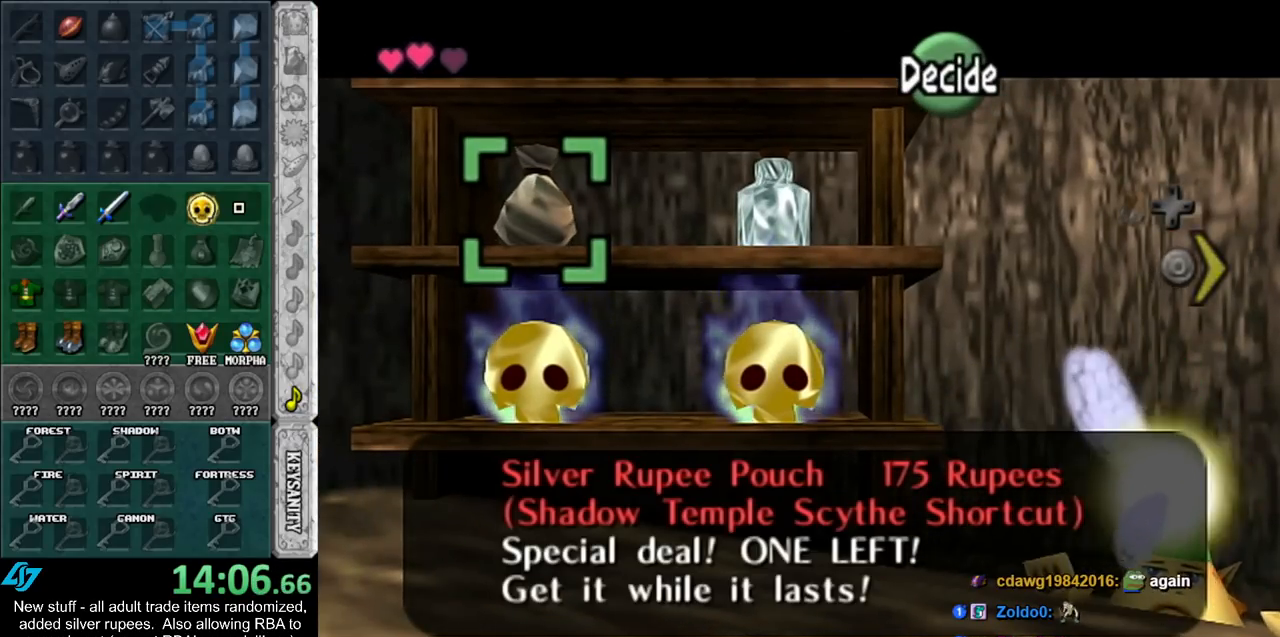
{"buttons": [], "left_stick": "down", "right_stick": "center", "events": [[50, "left_stick", "right"], [200, "left_stick", "center"], [483, "left_stick", "down"]]}
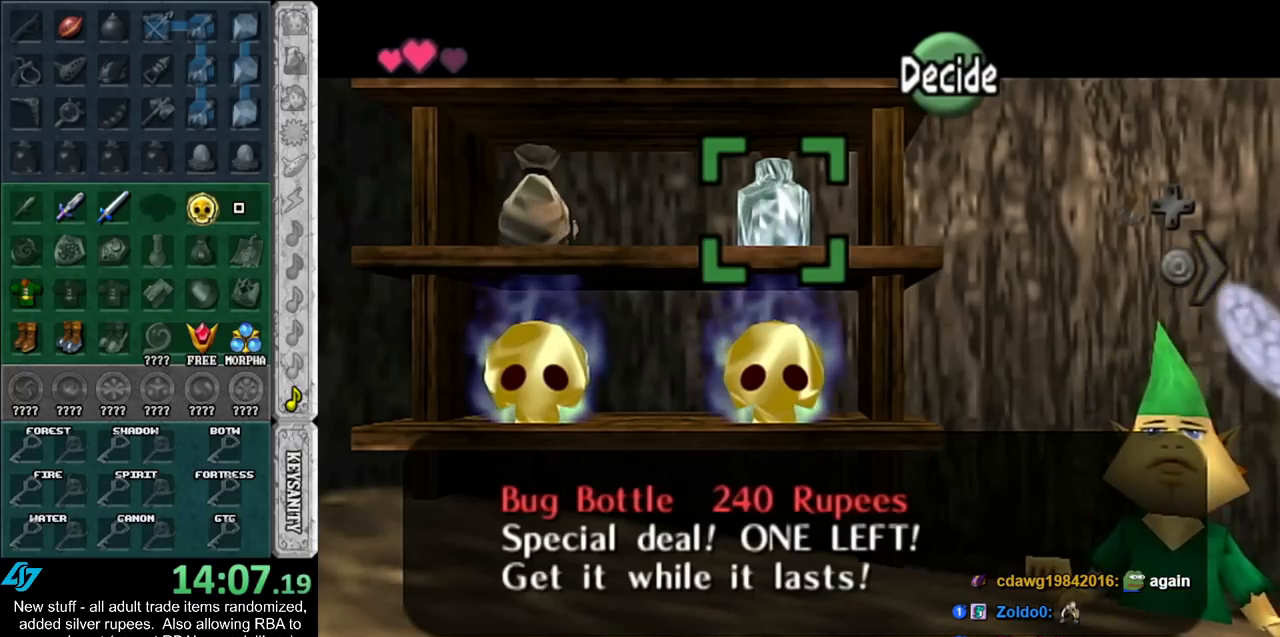
{"buttons": [], "left_stick": "center", "right_stick": "center", "events": [[167, "left_stick", "center"], [333, "left_stick", "right"], [483, "left_stick", "center"]]}
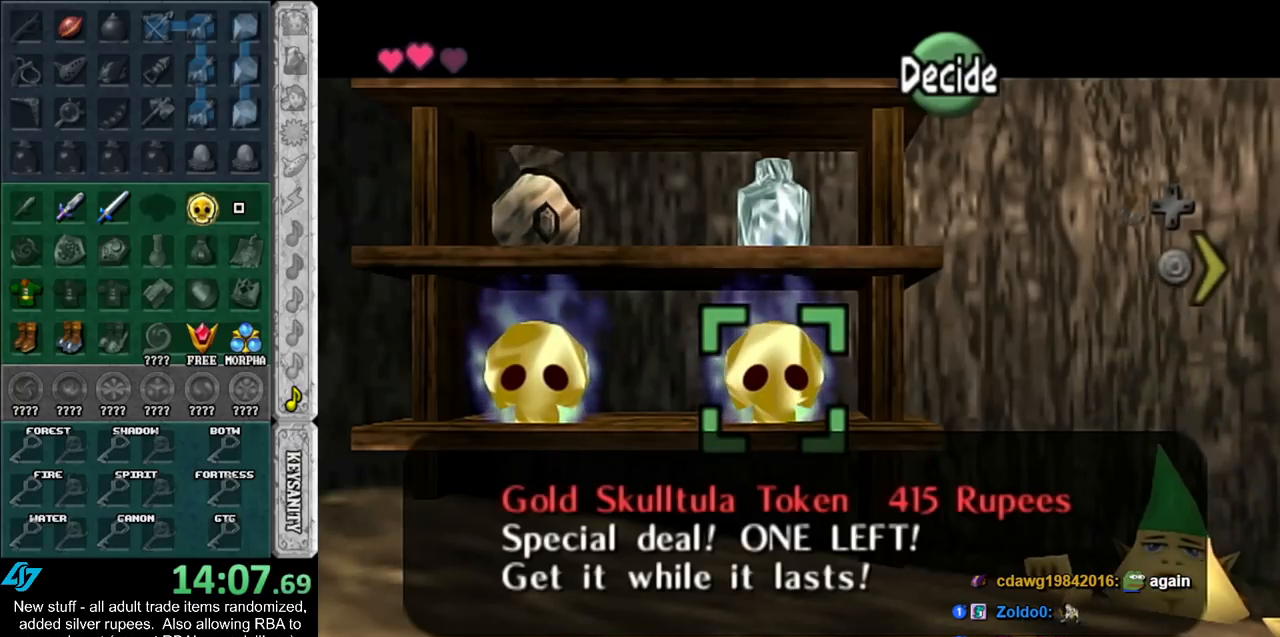
{"buttons": [], "left_stick": "down-right", "right_stick": "center", "events": [[50, "left_stick", "right"], [200, "left_stick", "center"], [300, "left_stick", "down-right"]]}
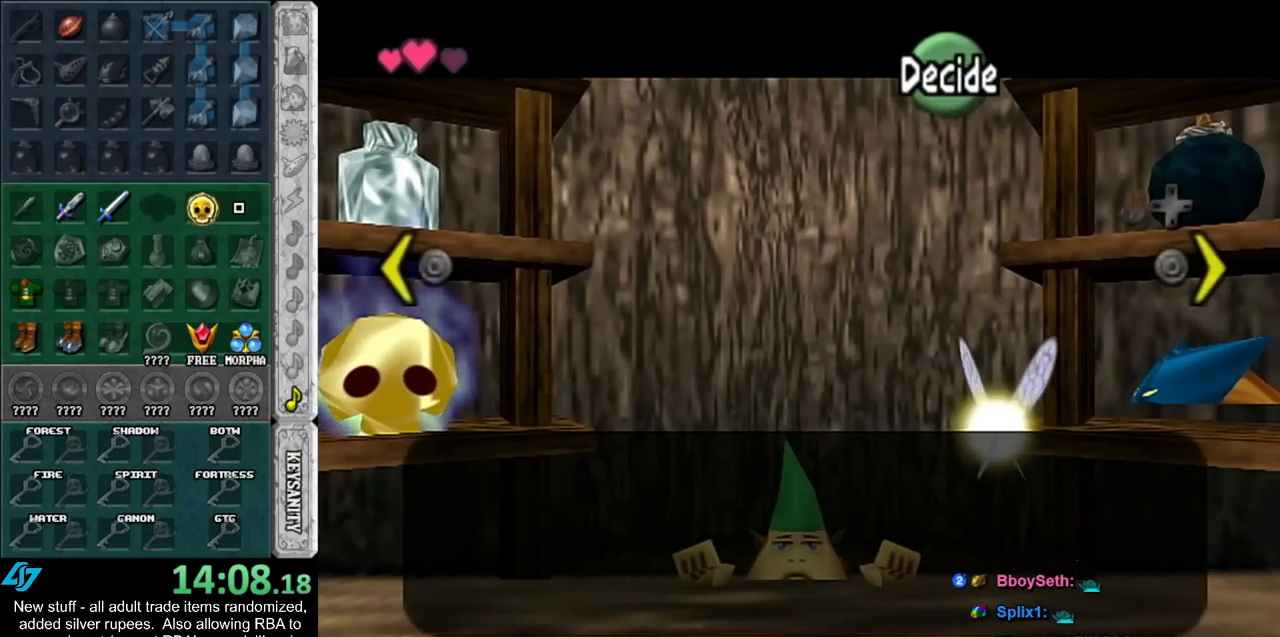
{"buttons": [], "left_stick": "center", "right_stick": "center", "events": [[17, "left_stick", "right"], [233, "left_stick", "center"]]}
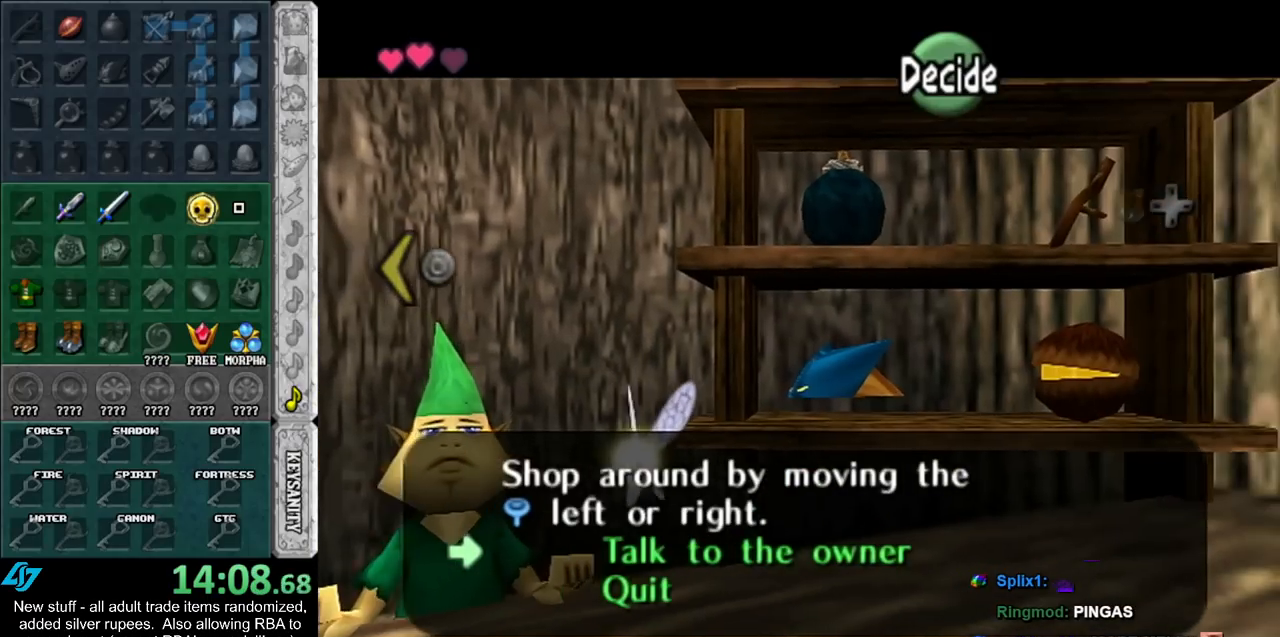
{"buttons": [], "left_stick": "up-right", "right_stick": "center", "events": [[300, "left_stick", "up-right"]]}
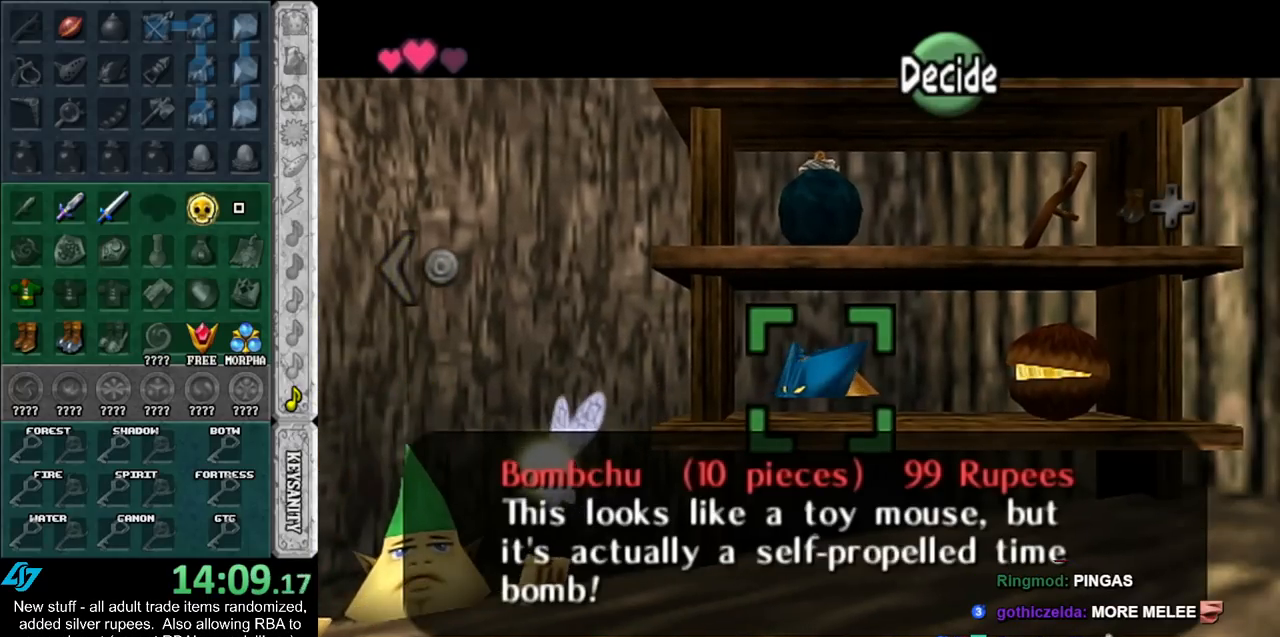
{"buttons": [], "left_stick": "center", "right_stick": "center", "events": [[50, "left_stick", "center"]]}
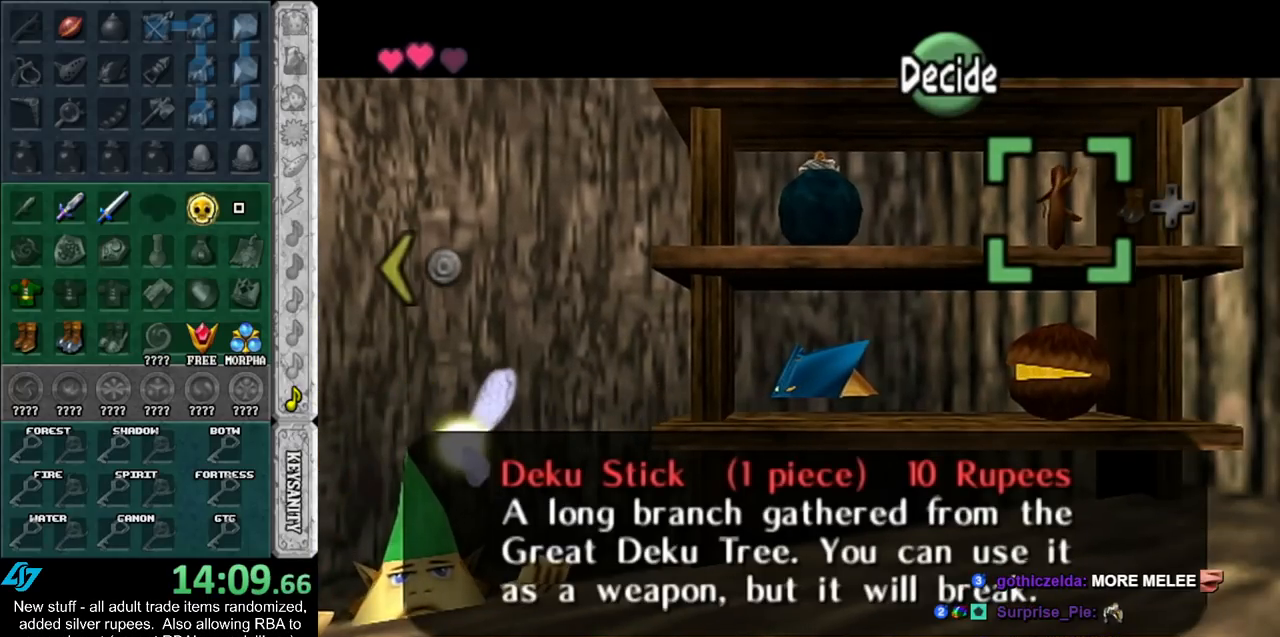
{"buttons": [], "left_stick": "center", "right_stick": "center", "events": []}